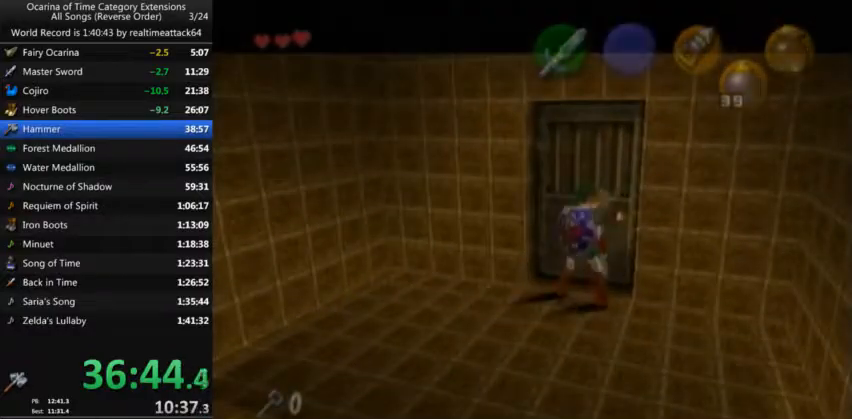
Gameplay with a controller (Nintendo layout); each line is a JSON object with the inputs held at the frame after it. "events" lists button and stick changes between this image and that frame as [ms after this image, input, new state], when the widget could be followed in between. Not read: L3 R3.
{"buttons": [], "left_stick": "center", "right_stick": "center", "events": []}
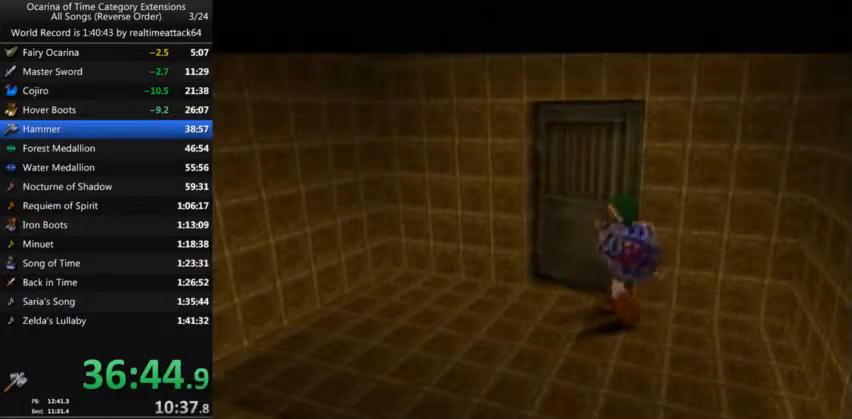
{"buttons": [], "left_stick": "center", "right_stick": "center", "events": []}
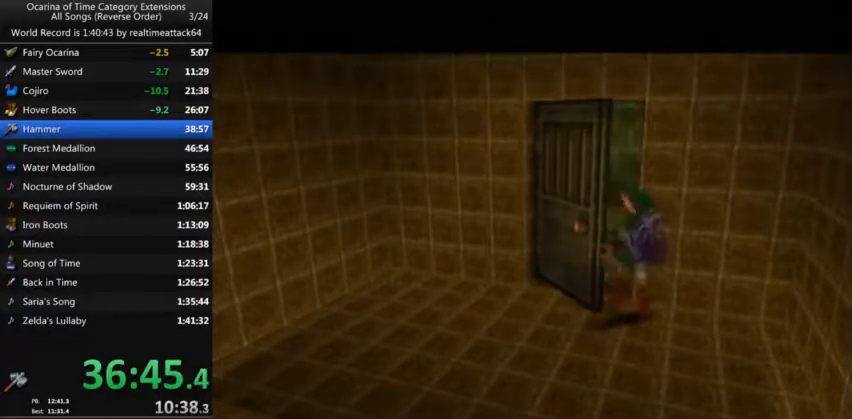
{"buttons": [], "left_stick": "center", "right_stick": "center", "events": []}
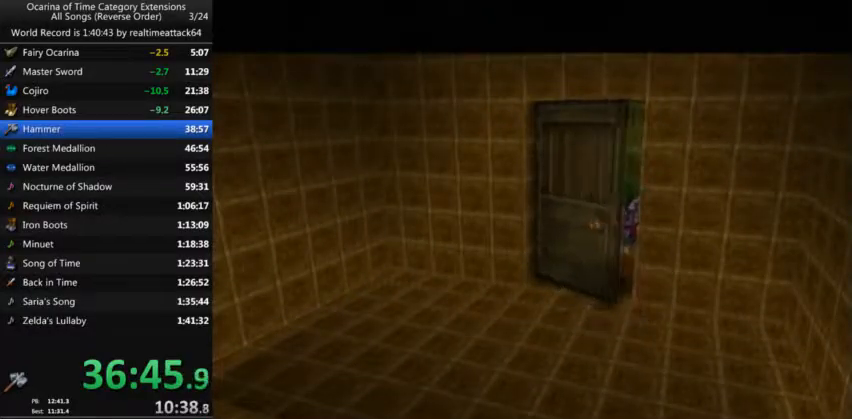
{"buttons": [], "left_stick": "center", "right_stick": "center", "events": []}
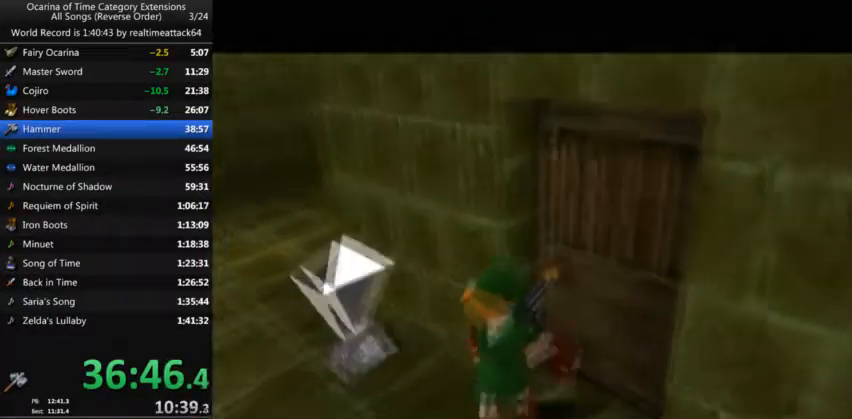
{"buttons": [], "left_stick": "center", "right_stick": "center", "events": []}
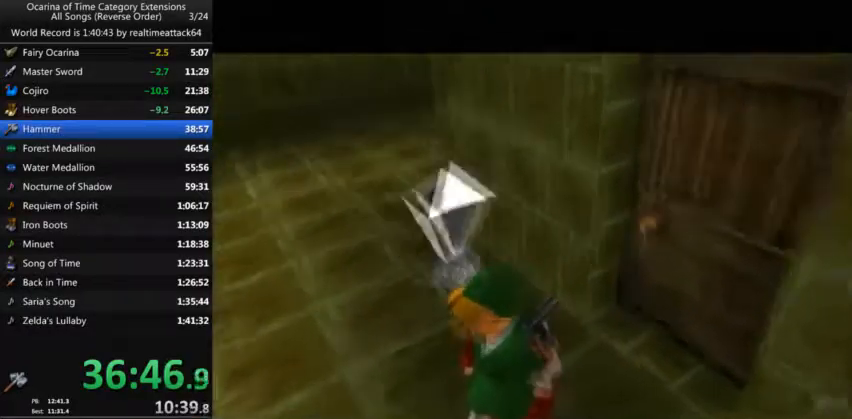
{"buttons": [], "left_stick": "center", "right_stick": "center", "events": []}
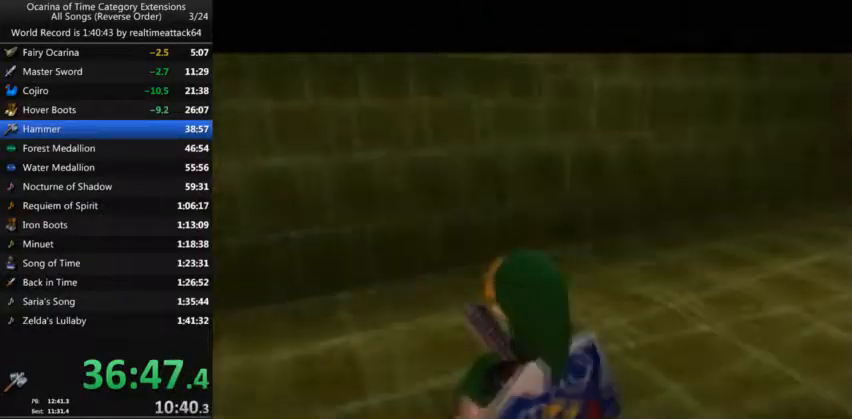
{"buttons": ["L1", "Z"], "left_stick": "center", "right_stick": "center", "events": [[367, "L1", "down"], [367, "Z", "down"]]}
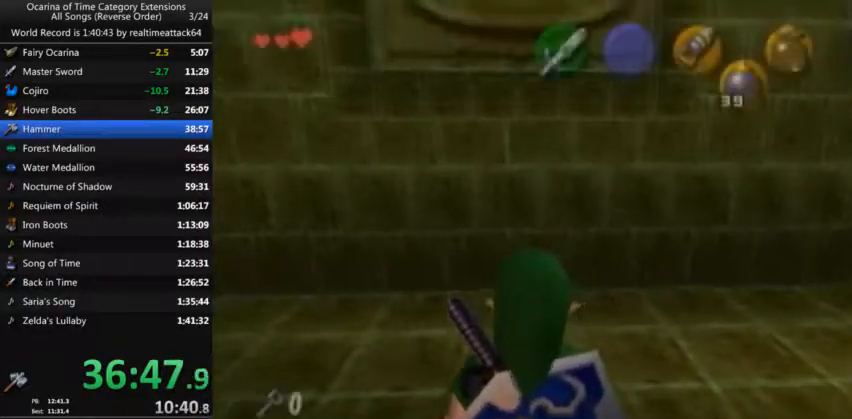
{"buttons": ["L1"], "left_stick": "center", "right_stick": "center", "events": [[100, "Z", "up"], [167, "L1", "up"], [301, "left_stick", "left"], [367, "left_stick", "center"], [401, "L1", "down"]]}
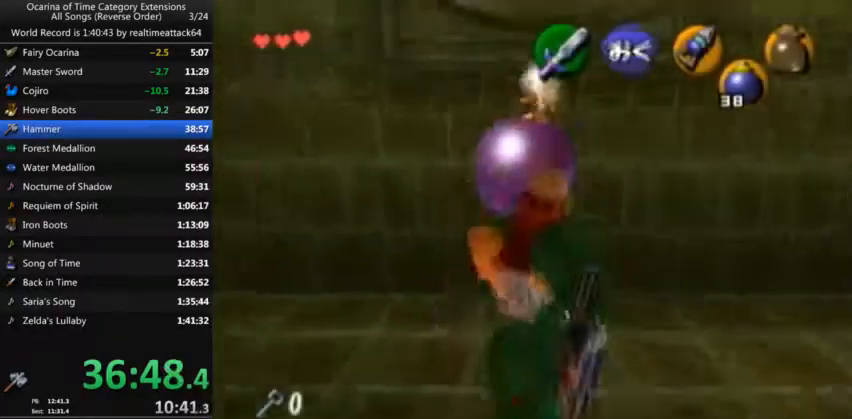
{"buttons": ["L1"], "left_stick": "down", "right_stick": "center", "events": [[100, "left_stick", "down"]]}
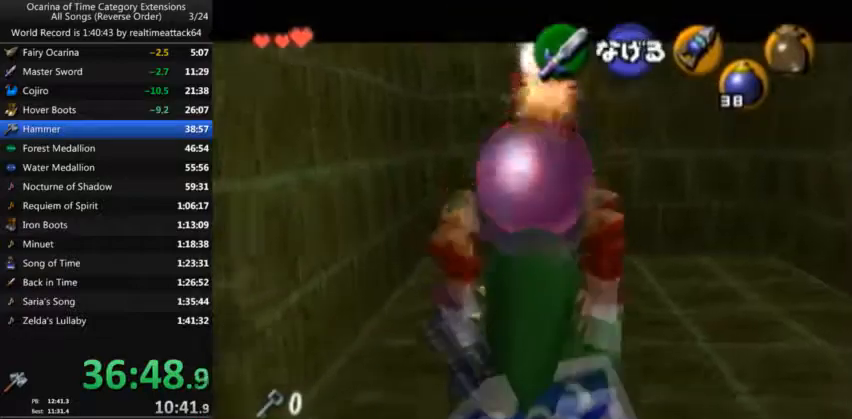
{"buttons": ["L1"], "left_stick": "down-left", "right_stick": "center", "events": [[200, "R1", "down"], [301, "R1", "up"], [467, "left_stick", "down-left"]]}
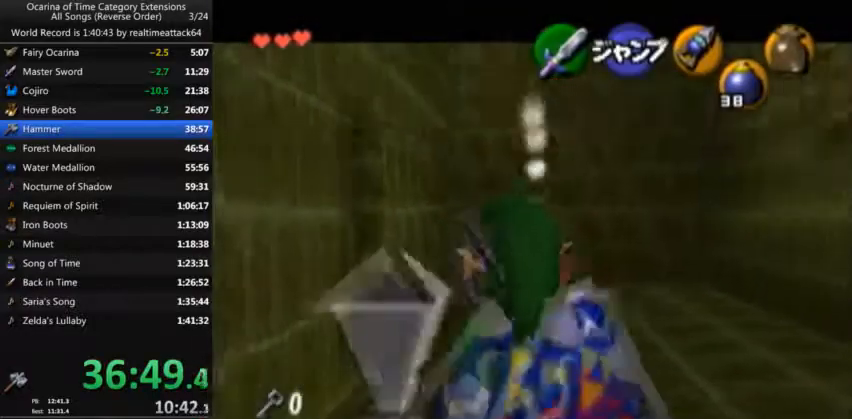
{"buttons": ["A", "L1"], "left_stick": "left", "right_stick": "center", "events": [[33, "left_stick", "left"], [100, "A", "down"], [200, "A", "up"], [434, "A", "down"]]}
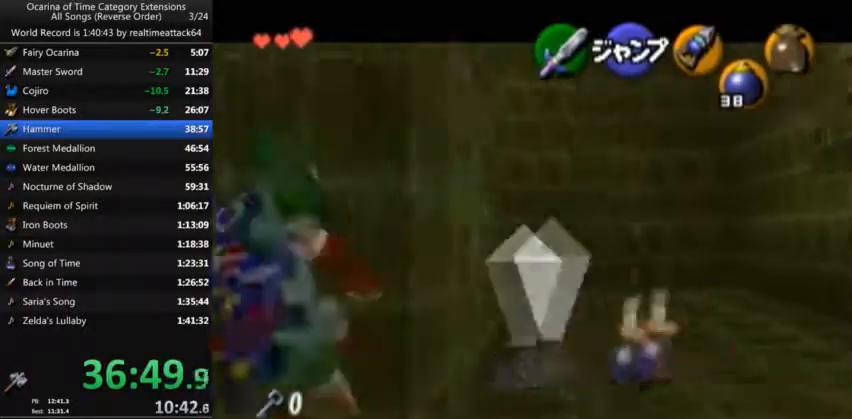
{"buttons": ["L1"], "left_stick": "up", "right_stick": "center", "events": [[67, "A", "up"], [134, "left_stick", "up"]]}
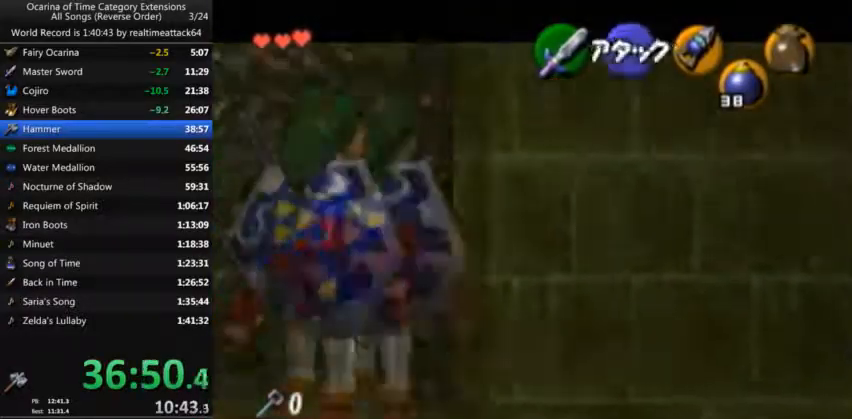
{"buttons": [], "left_stick": "up", "right_stick": "center", "events": [[434, "L1", "up"]]}
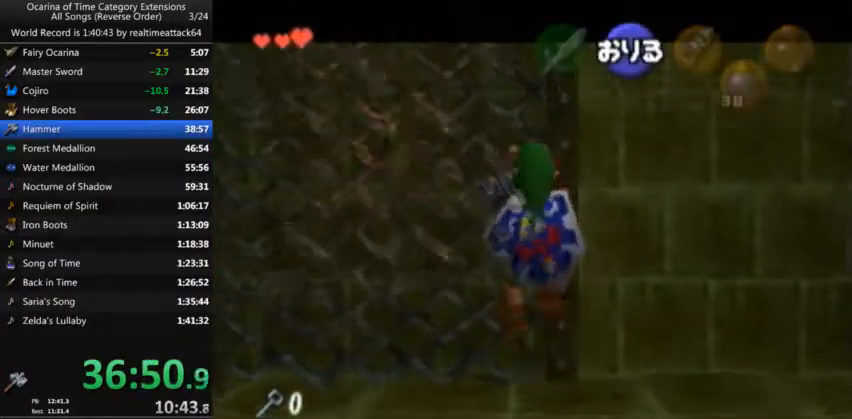
{"buttons": [], "left_stick": "up", "right_stick": "center", "events": []}
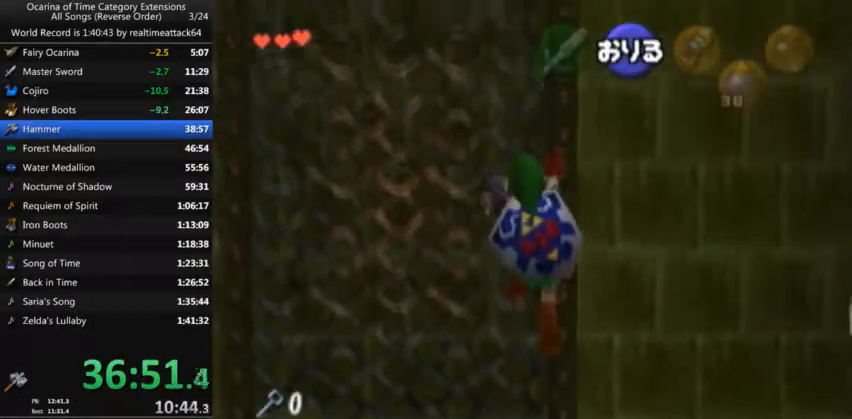
{"buttons": [], "left_stick": "up", "right_stick": "center", "events": []}
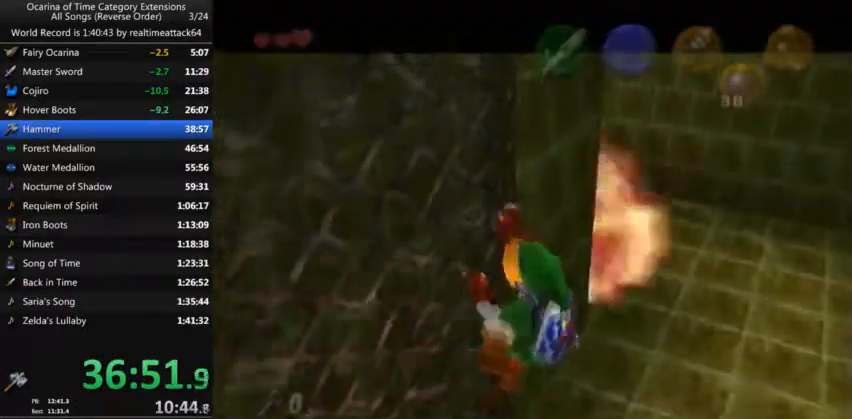
{"buttons": [], "left_stick": "up", "right_stick": "center", "events": []}
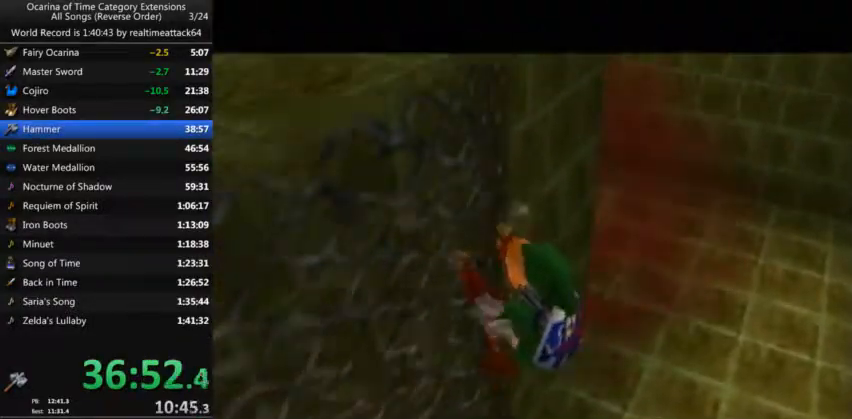
{"buttons": [], "left_stick": "up", "right_stick": "center", "events": []}
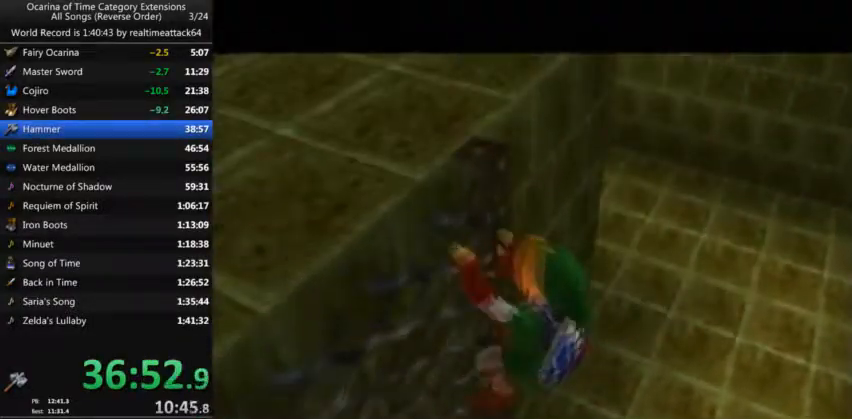
{"buttons": [], "left_stick": "up", "right_stick": "center", "events": []}
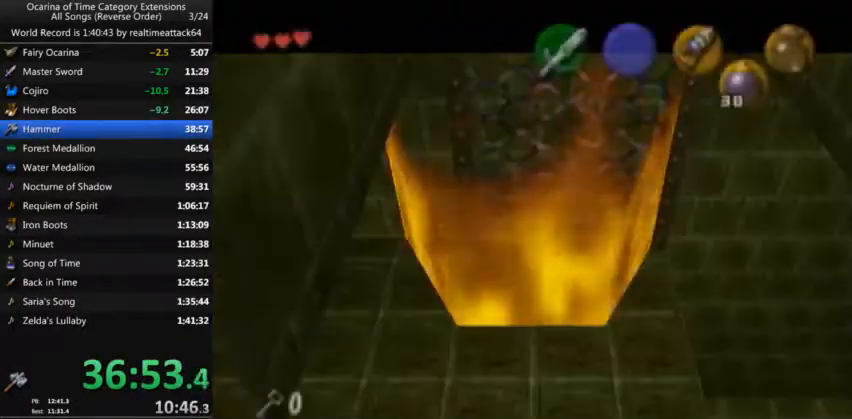
{"buttons": [], "left_stick": "up", "right_stick": "center", "events": [[33, "left_stick", "center"], [167, "left_stick", "up"]]}
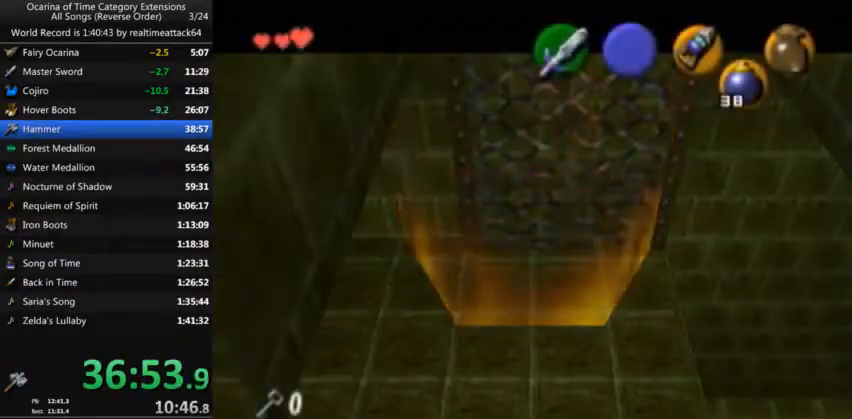
{"buttons": [], "left_stick": "up", "right_stick": "center", "events": []}
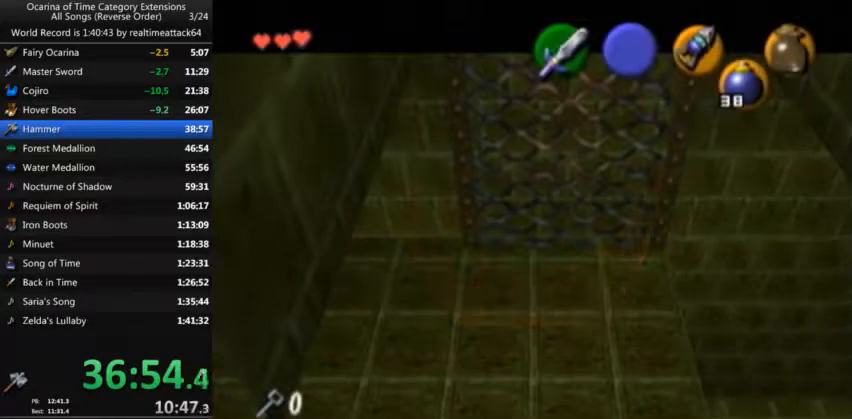
{"buttons": [], "left_stick": "up", "right_stick": "center", "events": []}
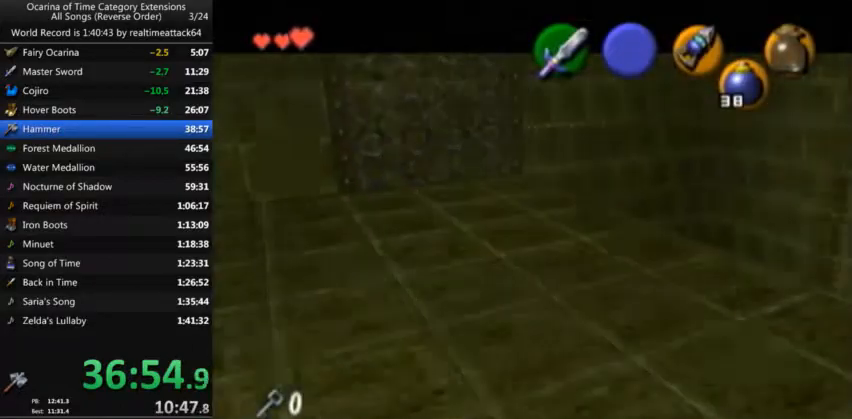
{"buttons": ["A"], "left_stick": "up", "right_stick": "center", "events": [[434, "A", "down"]]}
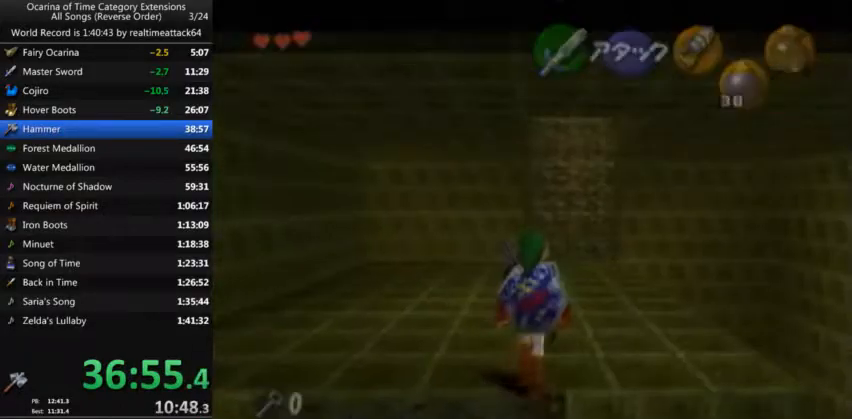
{"buttons": [], "left_stick": "up", "right_stick": "center", "events": [[67, "A", "up"]]}
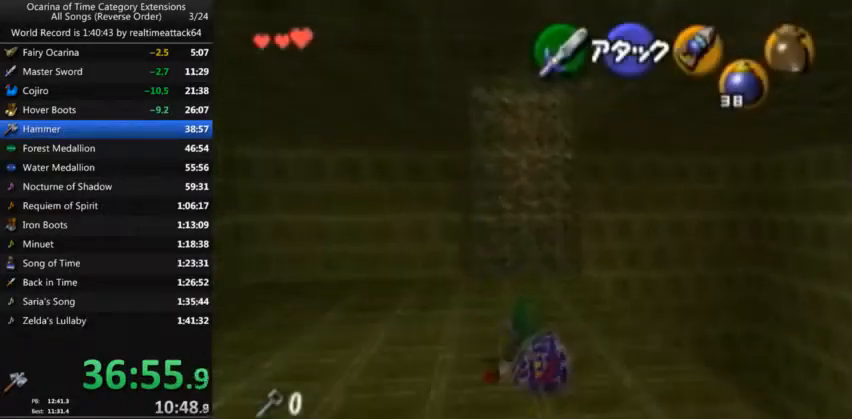
{"buttons": [], "left_stick": "up", "right_stick": "center", "events": [[100, "A", "down"], [267, "A", "up"]]}
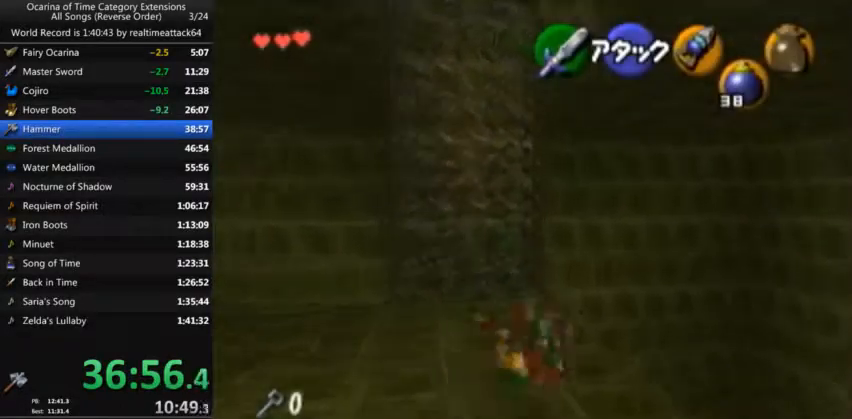
{"buttons": [], "left_stick": "up", "right_stick": "center", "events": [[67, "left_stick", "up-left"], [467, "left_stick", "up"]]}
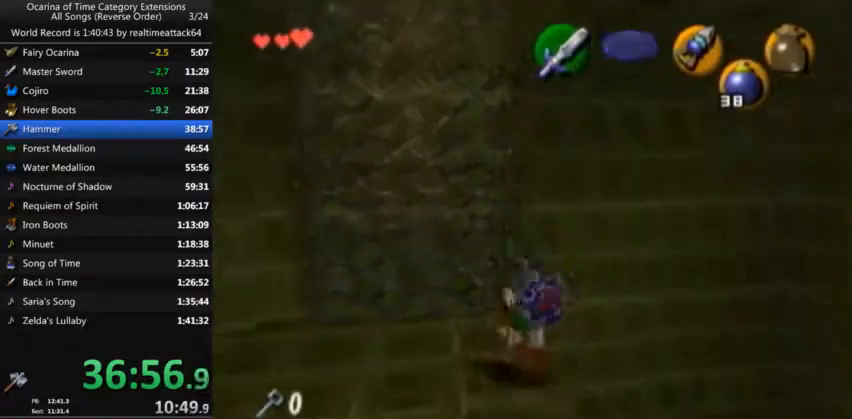
{"buttons": [], "left_stick": "up", "right_stick": "center", "events": []}
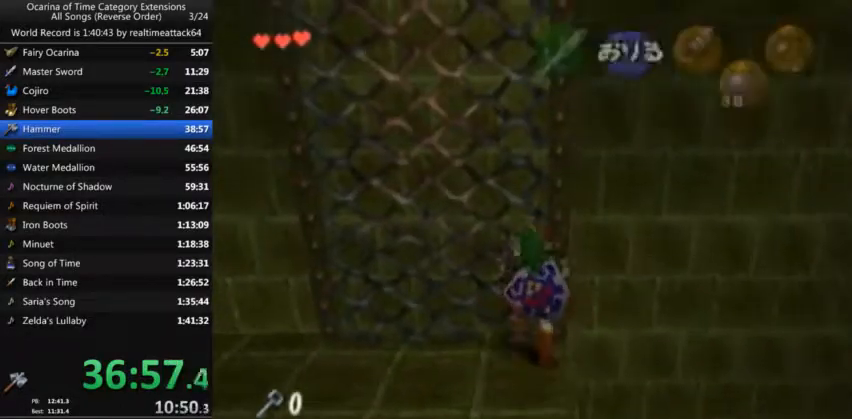
{"buttons": [], "left_stick": "up", "right_stick": "center", "events": [[67, "L1", "down"], [200, "L1", "up"]]}
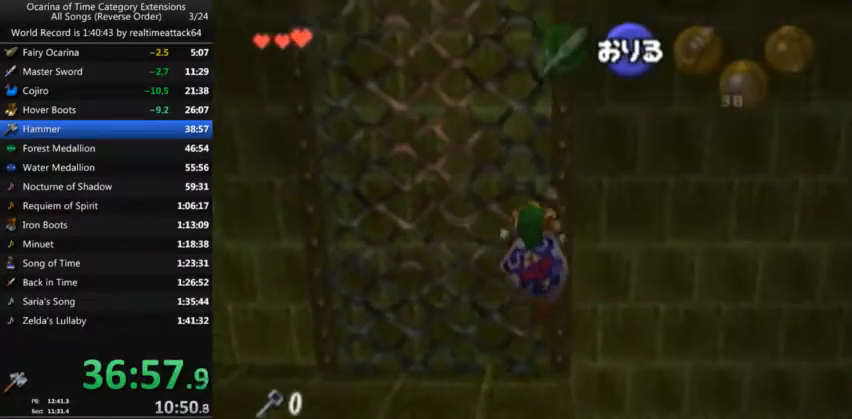
{"buttons": [], "left_stick": "up", "right_stick": "center", "events": []}
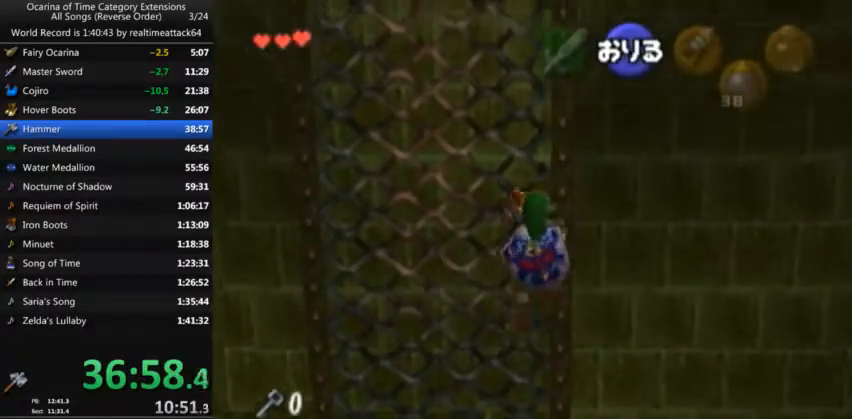
{"buttons": [], "left_stick": "up", "right_stick": "center", "events": [[67, "L1", "down"], [267, "L1", "up"]]}
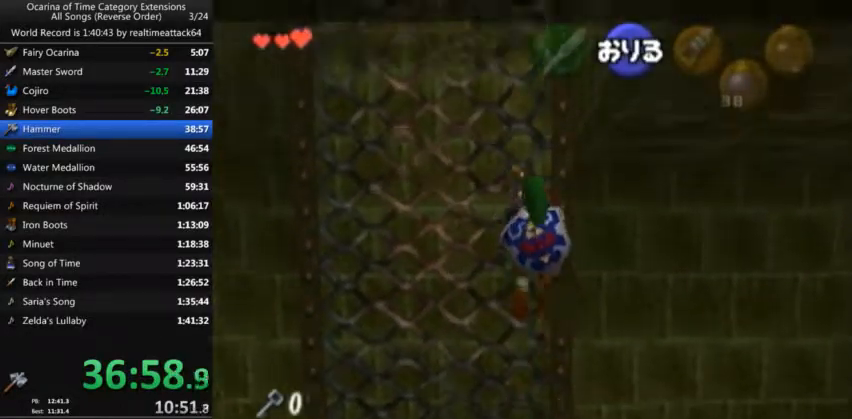
{"buttons": [], "left_stick": "up", "right_stick": "center", "events": []}